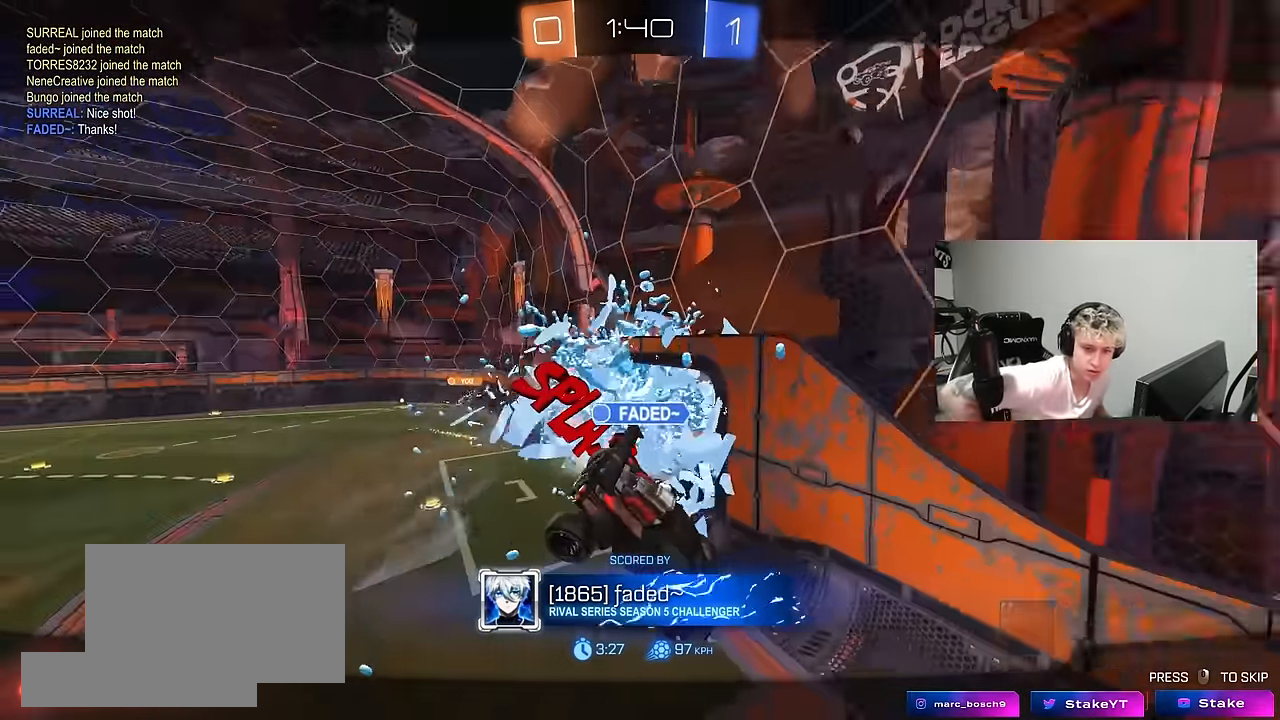
Gameplay with keyboard and mouse; each line is a JSON object with the keys and mouse buttons held at the frame after it. "events" lists presses ("down") and releases ("up") of "1", "2", "3", "4", "5", "a", "alt", "c", "caps_lock", "ctrl", "d", "e", "f", "g", "q", "r", "s", "shift", "space", "t", "tab", "v", "w", "x", "z", "mouse_left", "mouse_wheel" and "mouse_right" between this image and that frame as [ms after this image, input, new state], when the widget could be followed in between. "mouse_left", "mouse_wheel", "mouse_right" = the "left", "wheel", "right" buttons of the "mouse" list. No other keys are recorded. "wheel" means that the mouse wheel is clicked or scrolled. "mouse_move" is the direction in which the mouse moves at that frame (one of eight, or "still"), when it could be read.
{"keys": [], "mouse": [], "mouse_move": "still", "events": []}
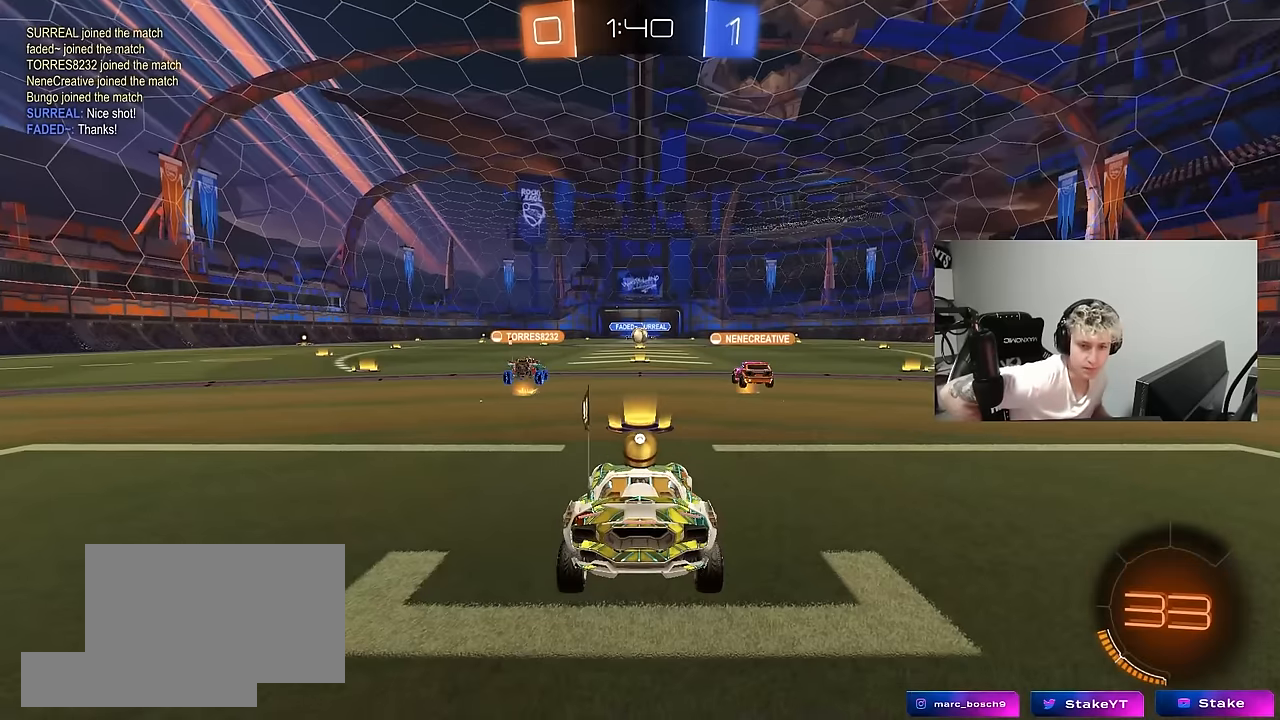
{"keys": [], "mouse": [], "mouse_move": "still", "events": []}
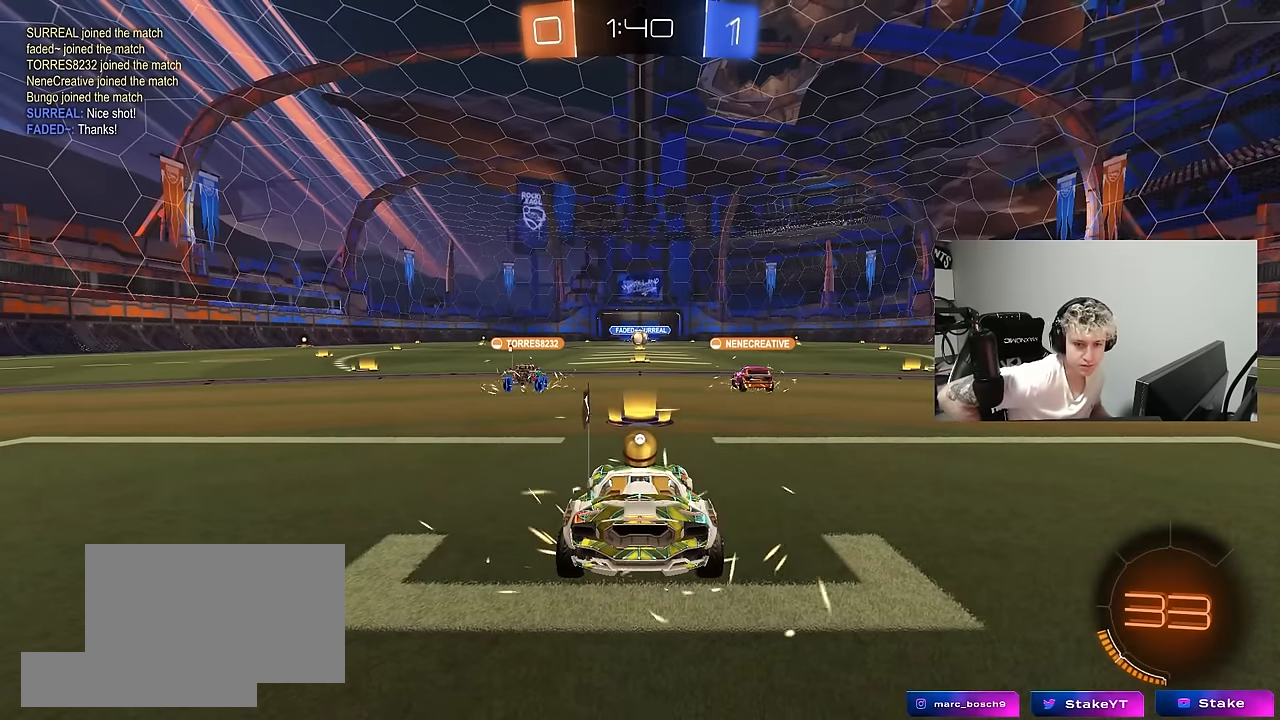
{"keys": [], "mouse": [], "mouse_move": "still", "events": []}
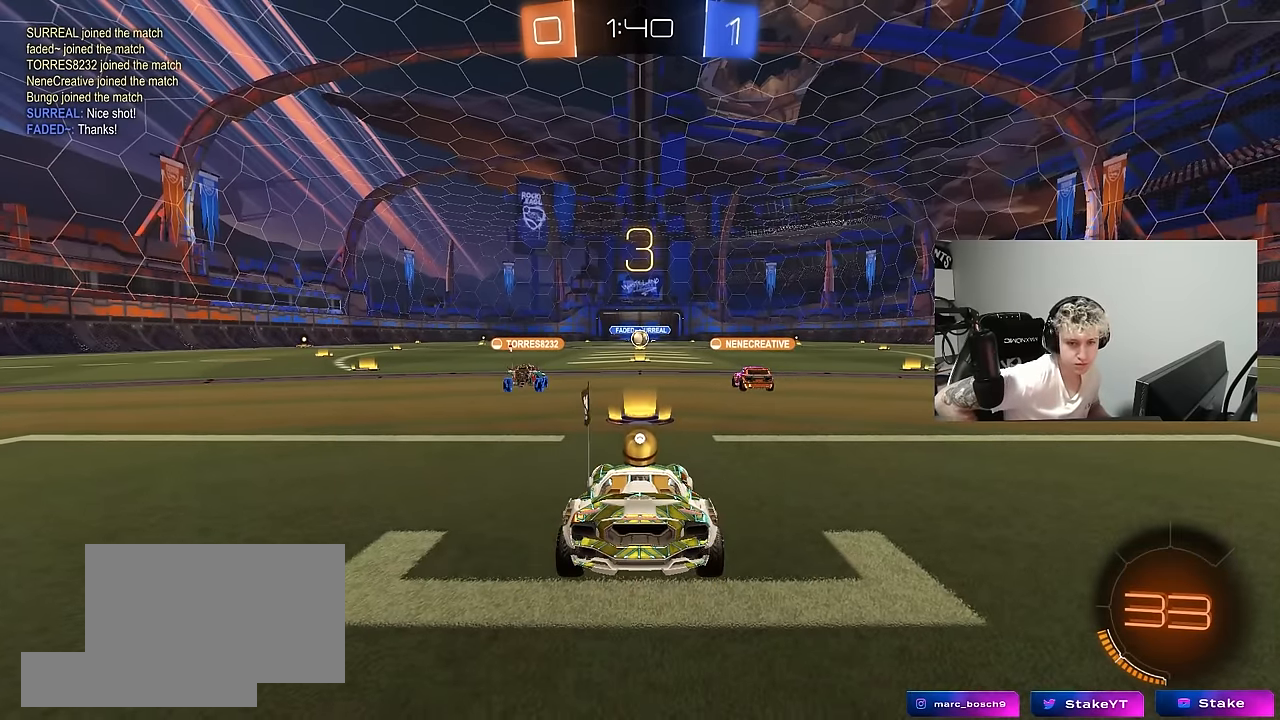
{"keys": [], "mouse": [], "mouse_move": "still", "events": []}
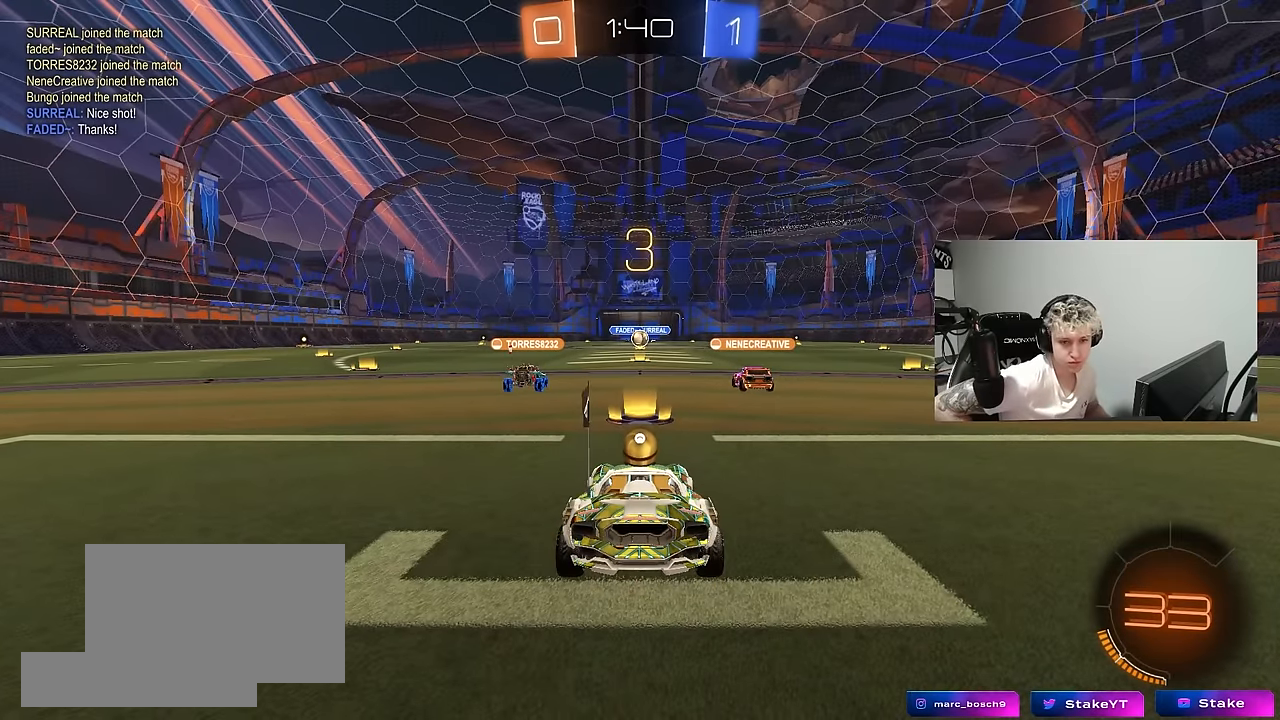
{"keys": [], "mouse": [], "mouse_move": "still", "events": []}
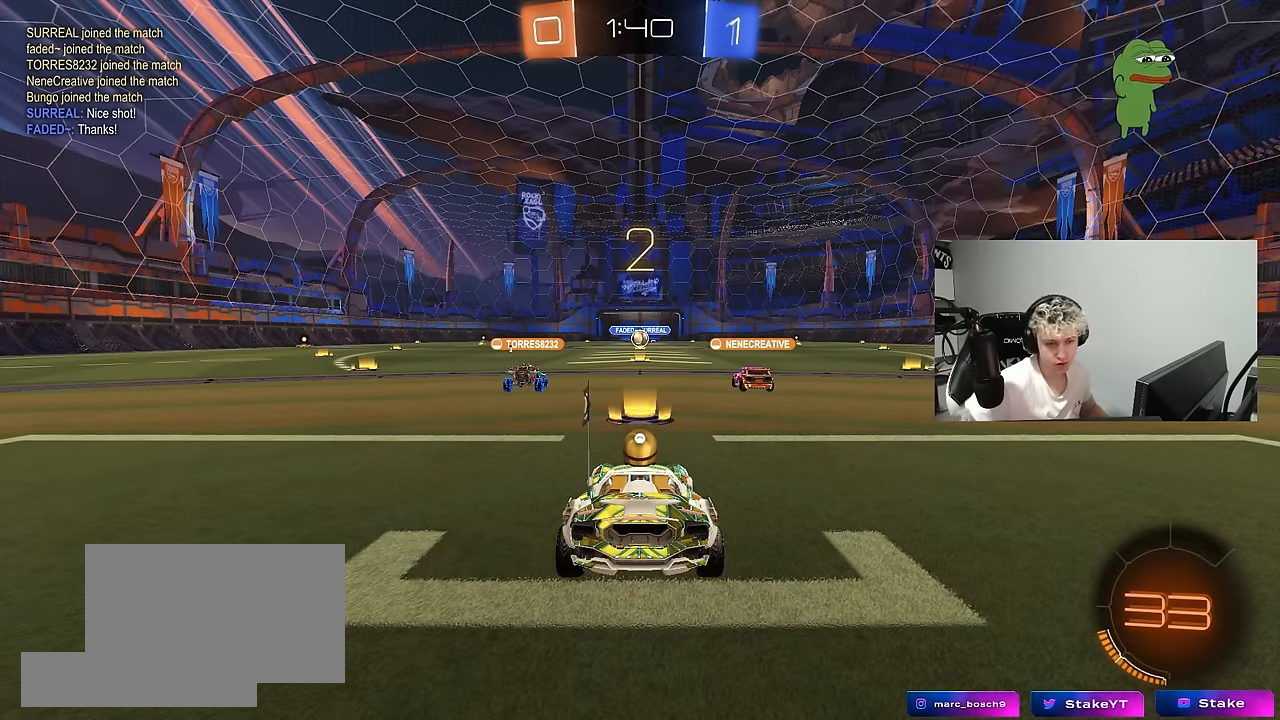
{"keys": ["tab"], "mouse": ["left"], "mouse_move": "up-right", "events": [[334, "tab", "down"], [434, "mouse_left", "down"]]}
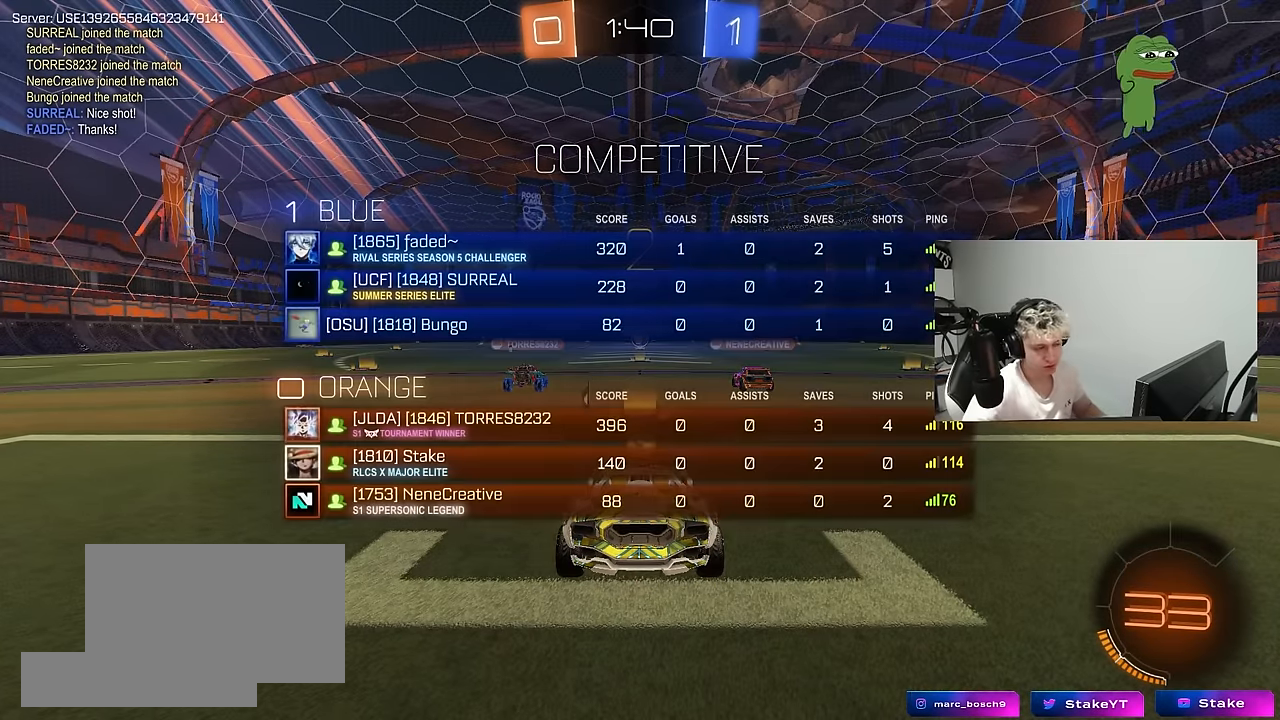
{"keys": ["tab", "w"], "mouse": ["left"], "mouse_move": "left", "events": [[84, "w", "down"]]}
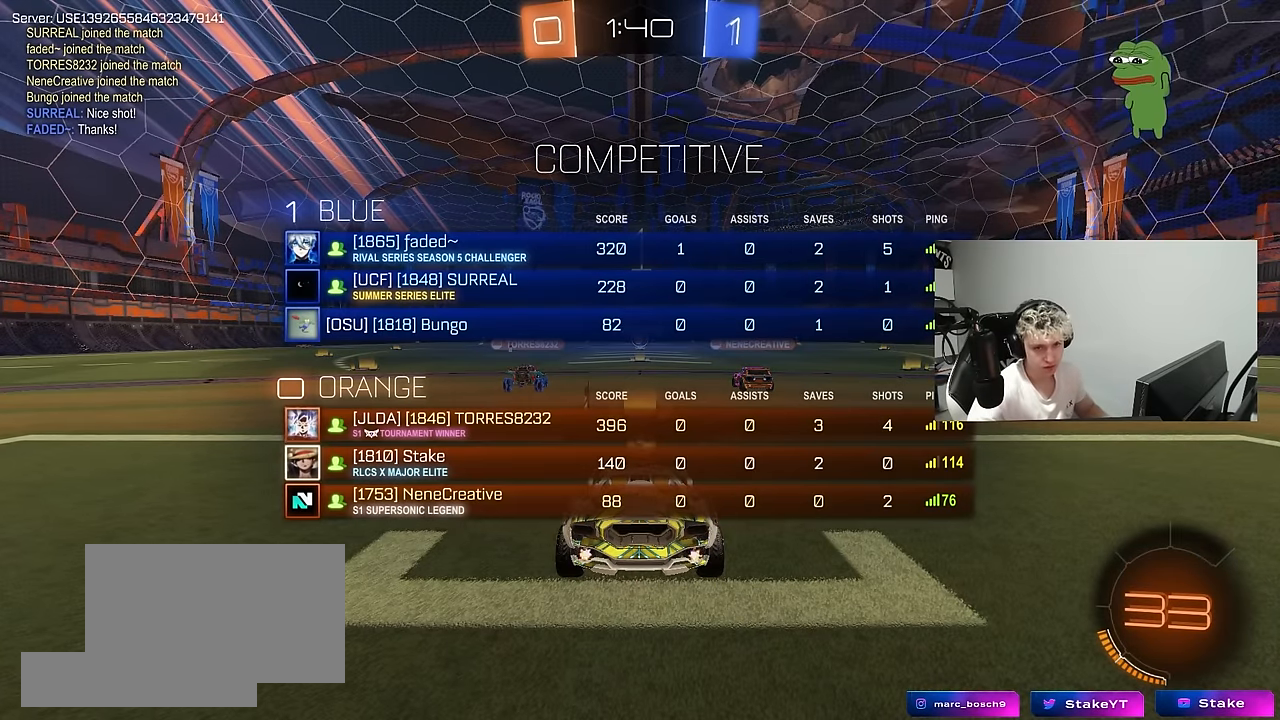
{"keys": ["w"], "mouse": ["left"], "mouse_move": "right", "events": [[234, "tab", "up"]]}
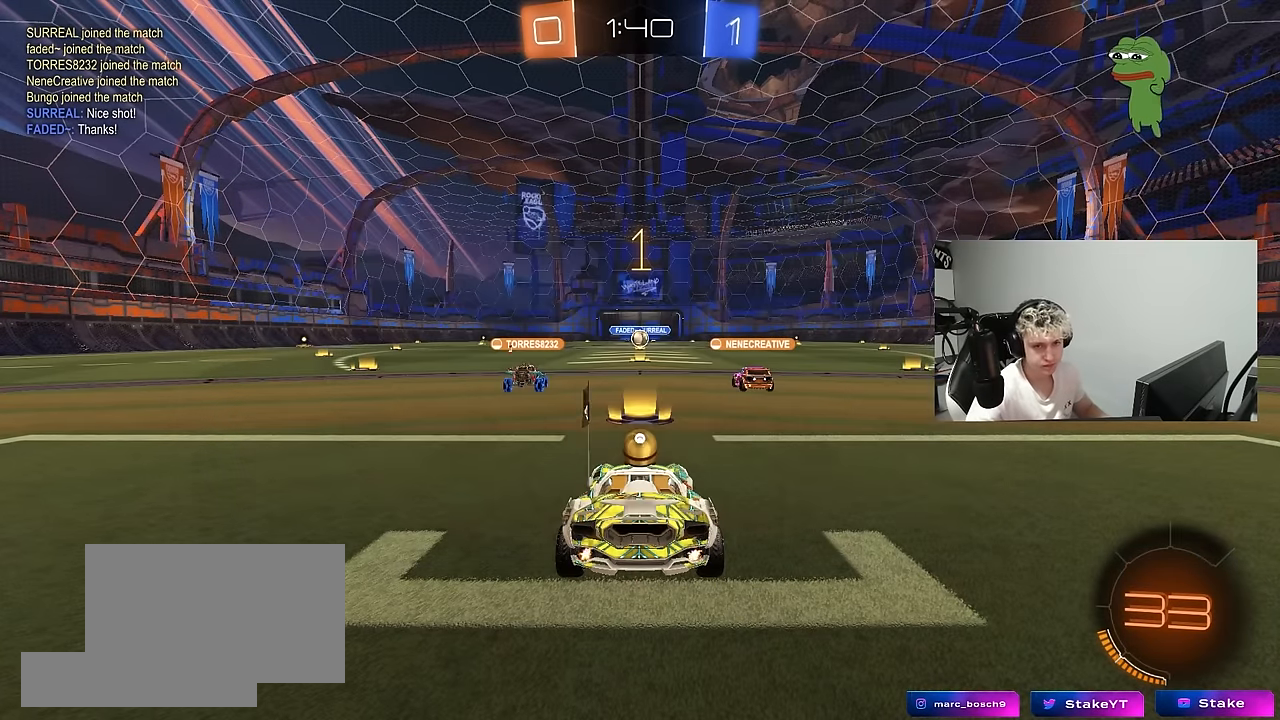
{"keys": ["d", "w"], "mouse": ["left"], "mouse_move": "still", "events": [[434, "d", "down"]]}
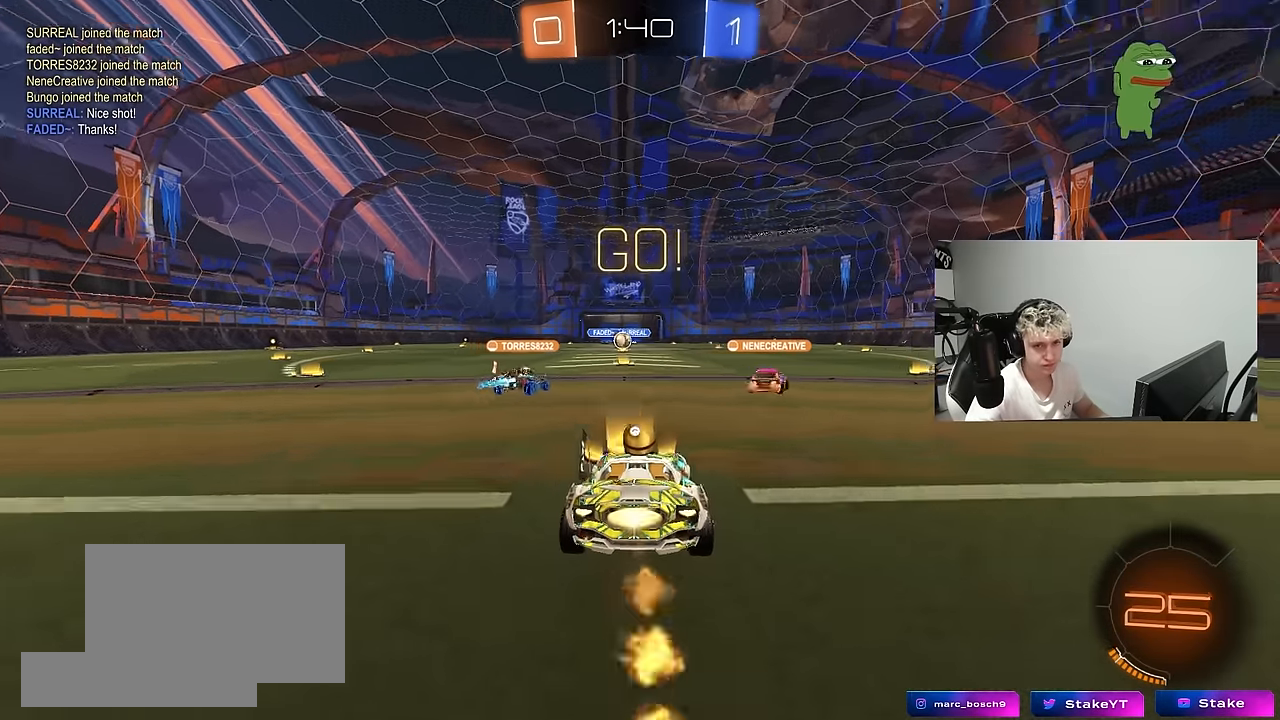
{"keys": ["a", "s", "shift", "space"], "mouse": [], "mouse_move": "right", "events": [[34, "mouse_right", "down"], [84, "a", "down"], [84, "d", "up"], [117, "mouse_right", "up"], [117, "shift", "down"], [167, "mouse_right", "down"], [167, "s", "down"], [167, "w", "up"], [367, "mouse_right", "up"], [367, "space", "down"], [400, "mouse_left", "up"]]}
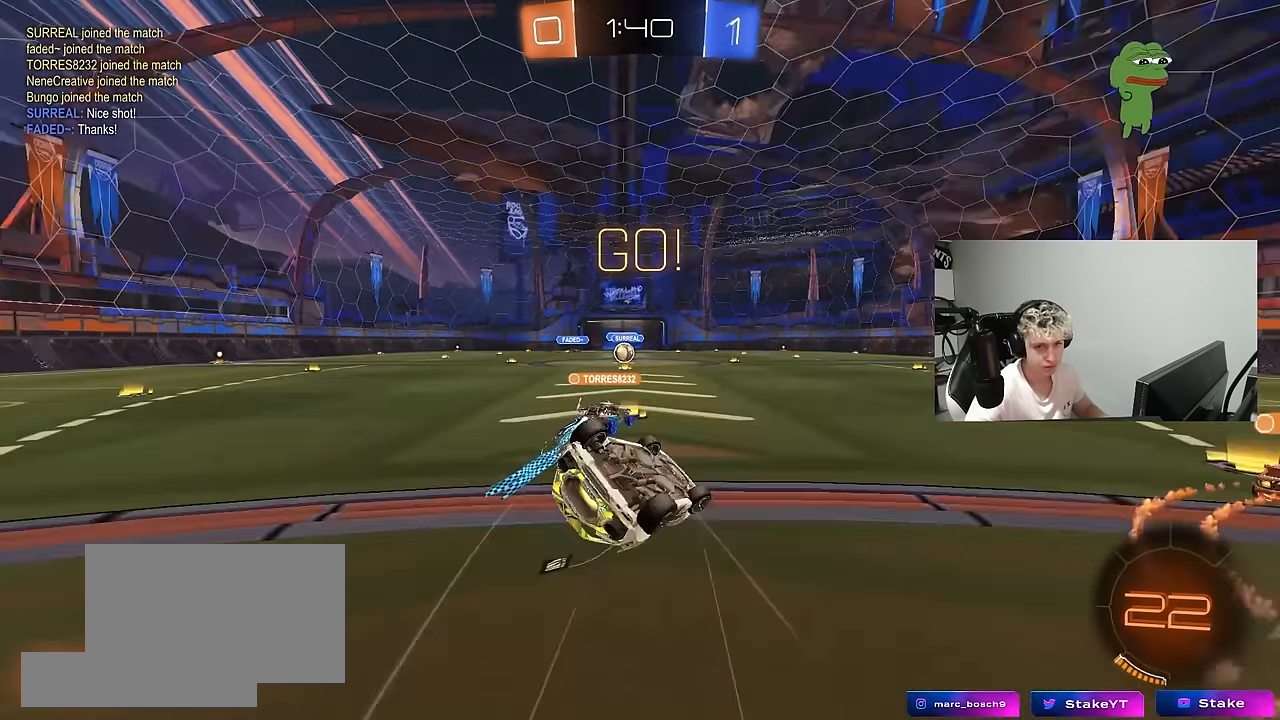
{"keys": ["a"], "mouse": [], "mouse_move": "still", "events": [[50, "space", "up"], [100, "s", "up"], [234, "s", "down"], [467, "s", "up"], [467, "shift", "up"]]}
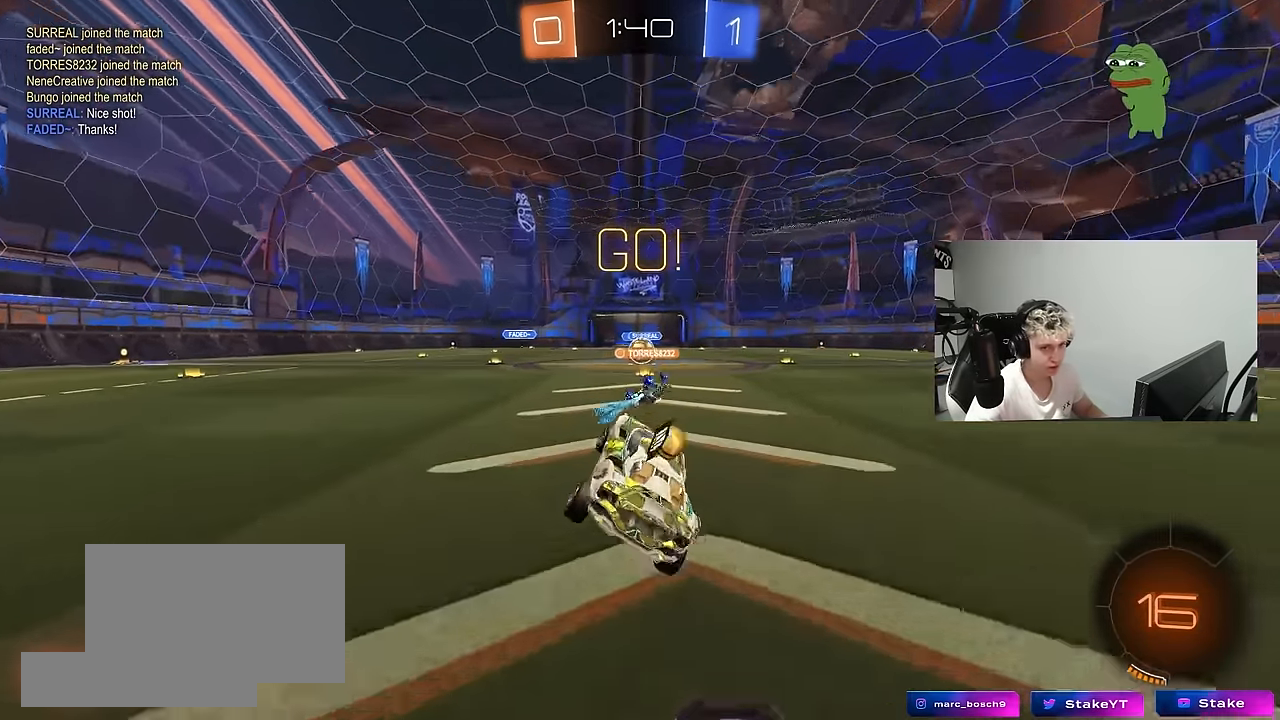
{"keys": ["w"], "mouse": [], "mouse_move": "still", "events": [[17, "a", "up"], [200, "w", "down"]]}
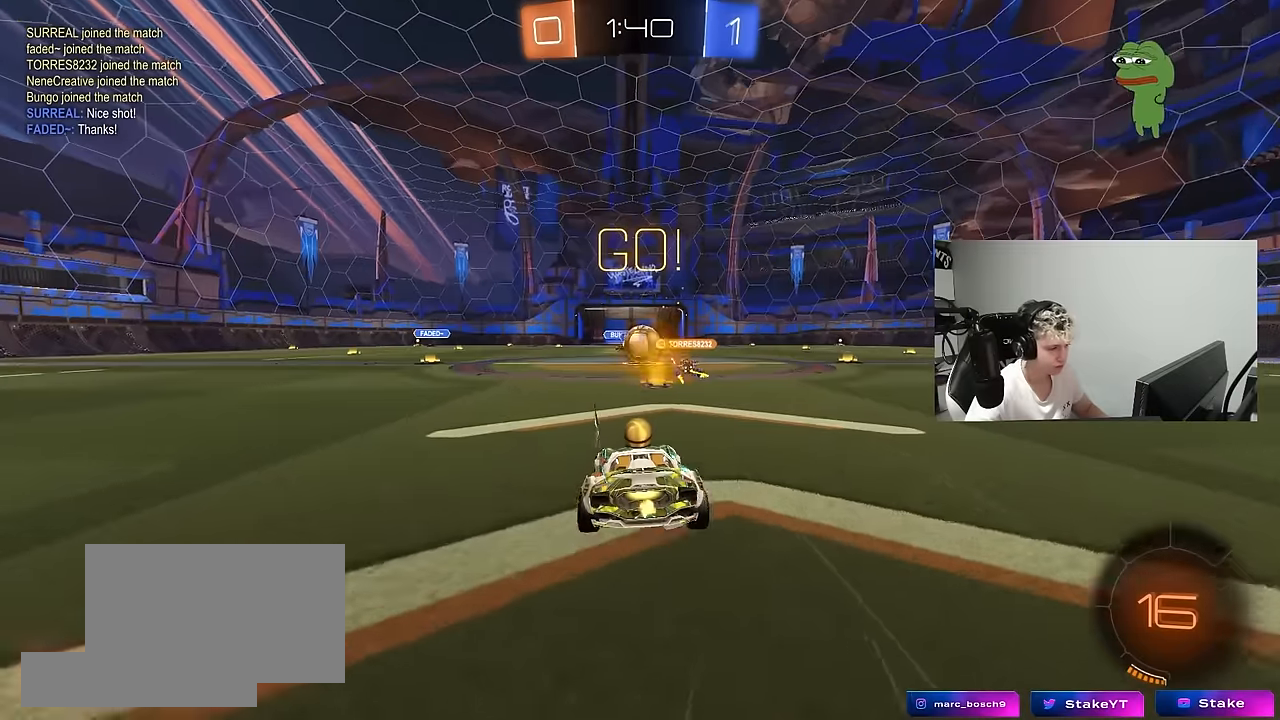
{"keys": ["a", "w"], "mouse": [], "mouse_move": "still", "events": [[316, "a", "down"], [400, "a", "up"], [400, "d", "down"], [450, "a", "down"], [450, "d", "up"]]}
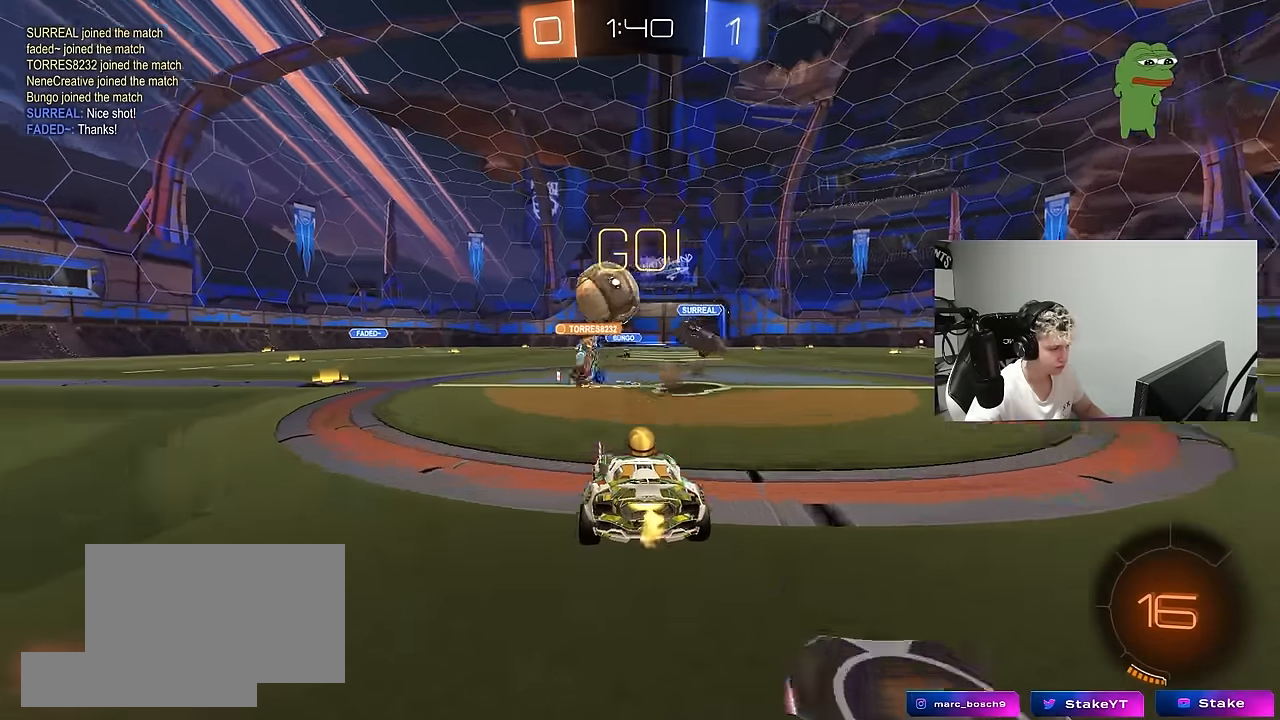
{"keys": ["a", "w"], "mouse": [], "mouse_move": "still", "events": [[50, "w", "up"], [416, "w", "down"]]}
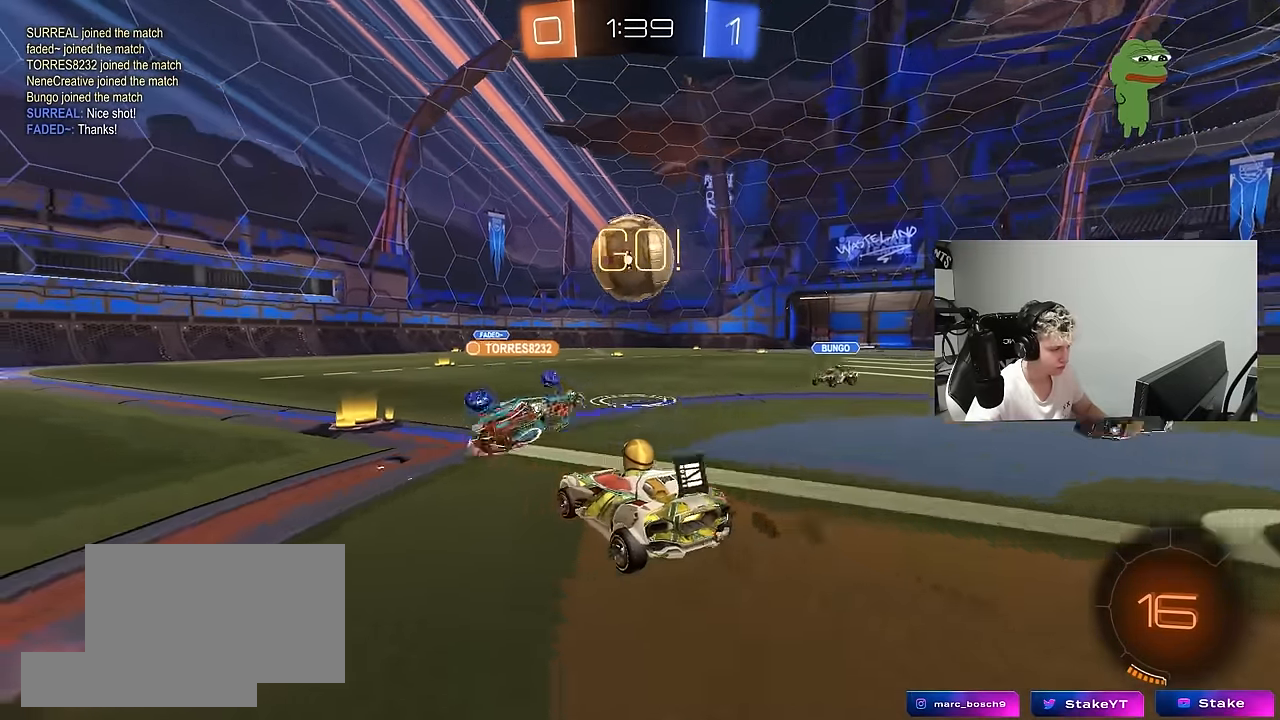
{"keys": ["d", "w"], "mouse": [], "mouse_move": "still", "events": [[66, "a", "up"], [116, "d", "down"], [300, "d", "up"], [350, "a", "down"], [433, "a", "up"], [483, "d", "down"]]}
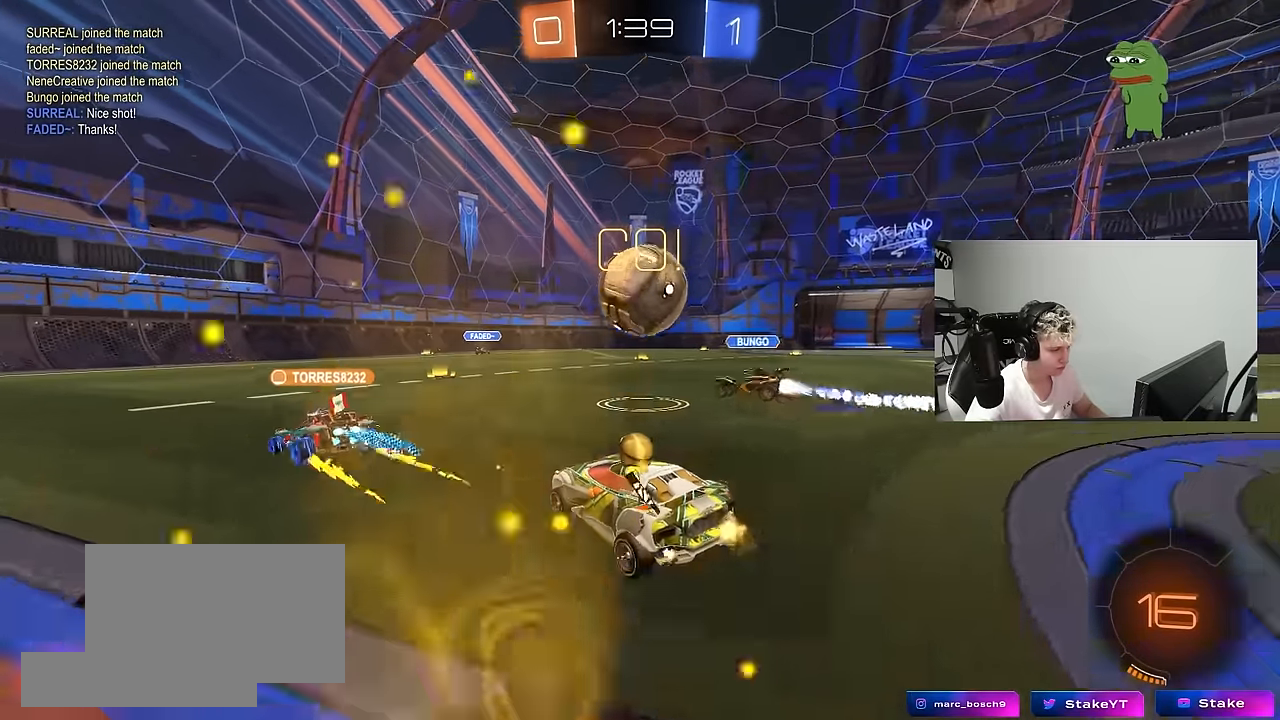
{"keys": ["a", "w"], "mouse": [], "mouse_move": "still", "events": [[116, "a", "down"], [116, "d", "up"]]}
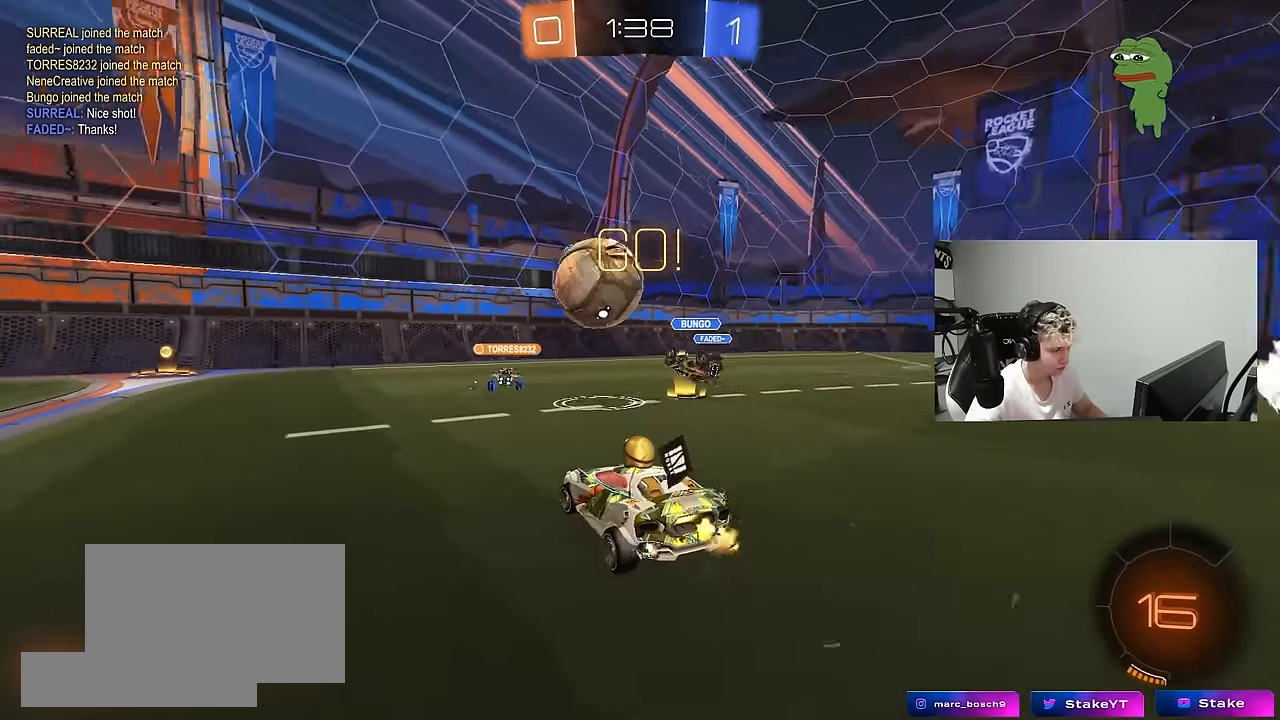
{"keys": ["w"], "mouse": ["left"], "mouse_move": "still", "events": [[133, "a", "up"], [133, "mouse_left", "down"]]}
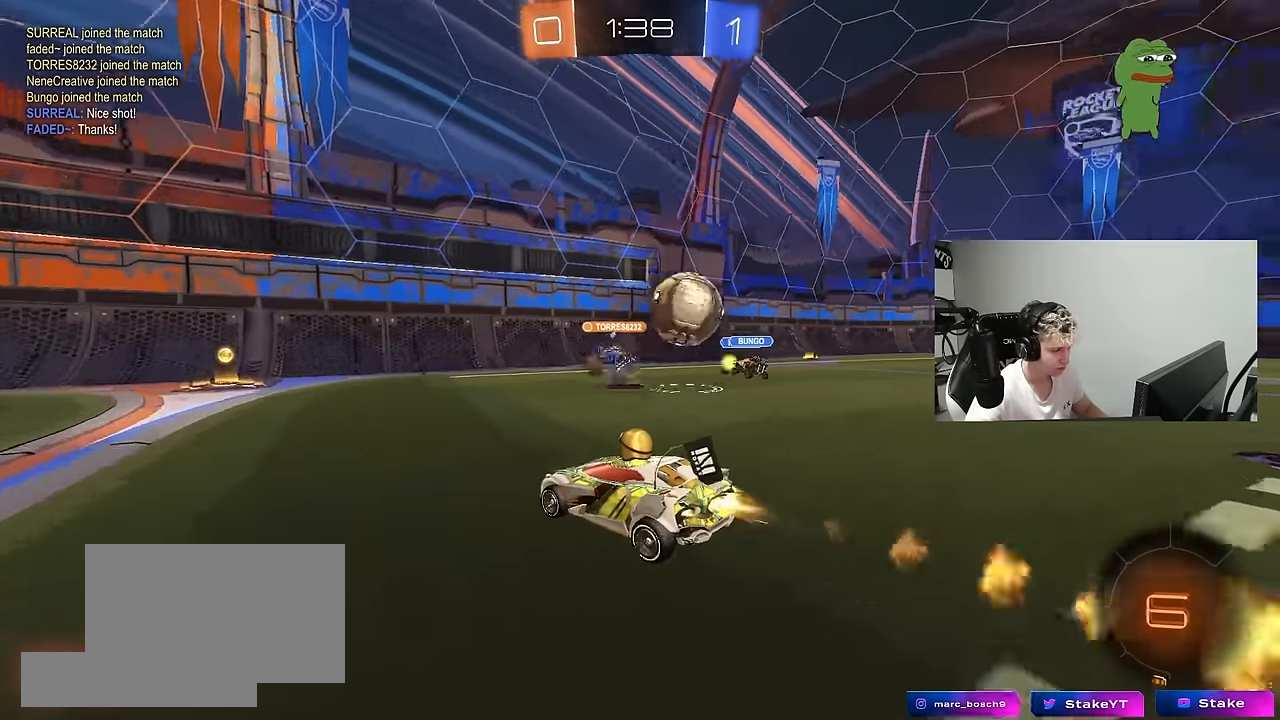
{"keys": ["d", "shift", "w"], "mouse": [], "mouse_move": "still", "events": [[150, "mouse_left", "up"], [250, "a", "down"], [300, "mouse_left", "down"], [383, "a", "up"], [383, "d", "down"], [433, "shift", "down"], [483, "mouse_left", "up"]]}
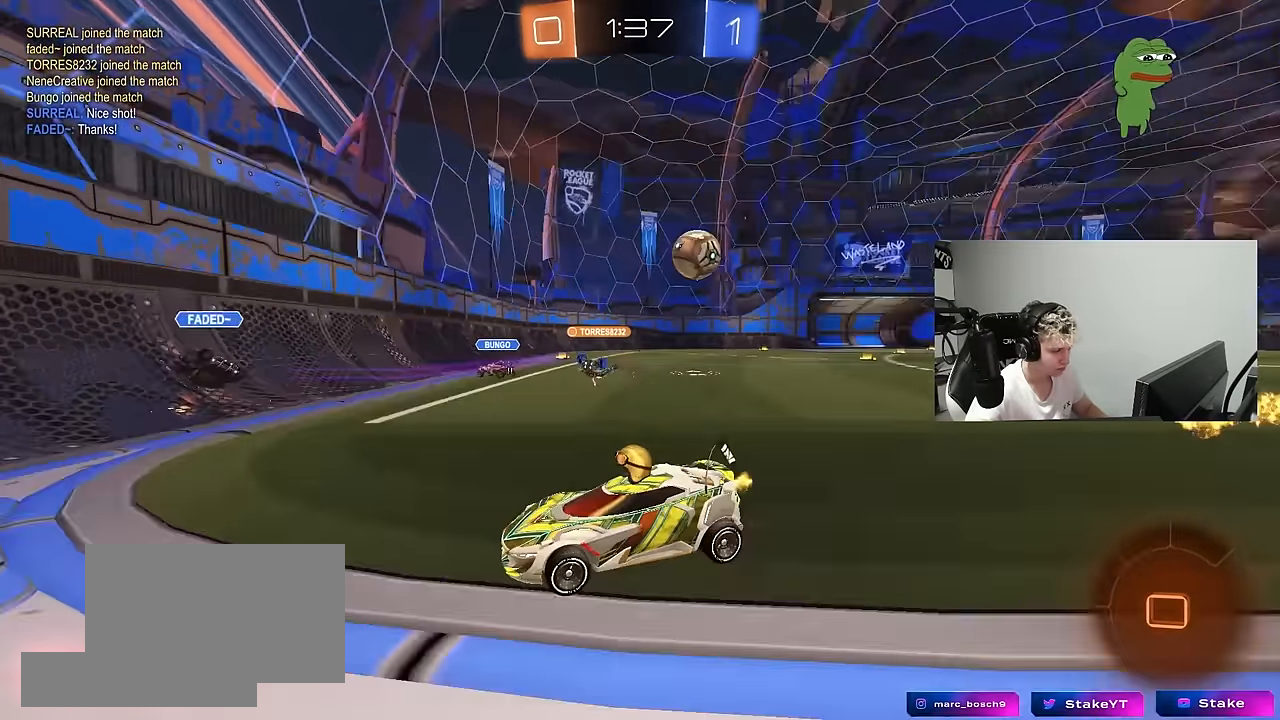
{"keys": ["d", "w"], "mouse": ["left"], "mouse_move": "still", "events": [[116, "mouse_left", "down"], [116, "shift", "up"]]}
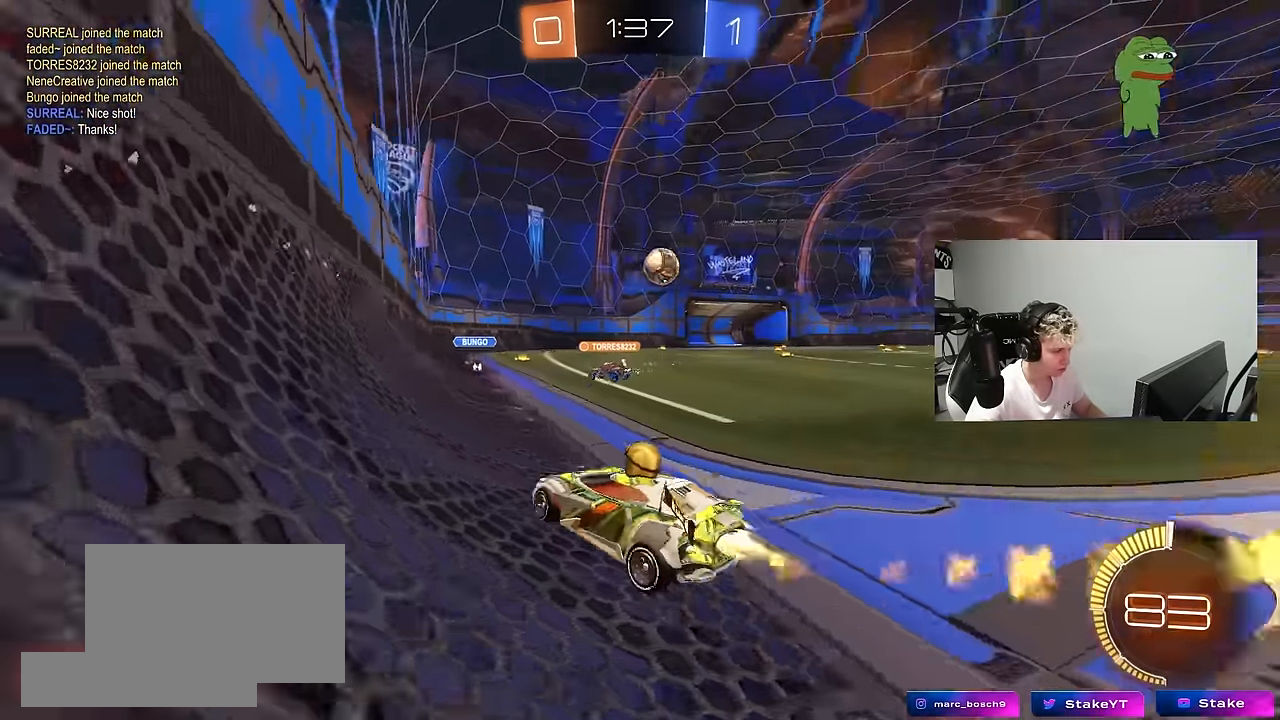
{"keys": ["d", "w"], "mouse": [], "mouse_move": "still", "events": [[233, "shift", "down"], [283, "mouse_left", "up"], [283, "shift", "up"]]}
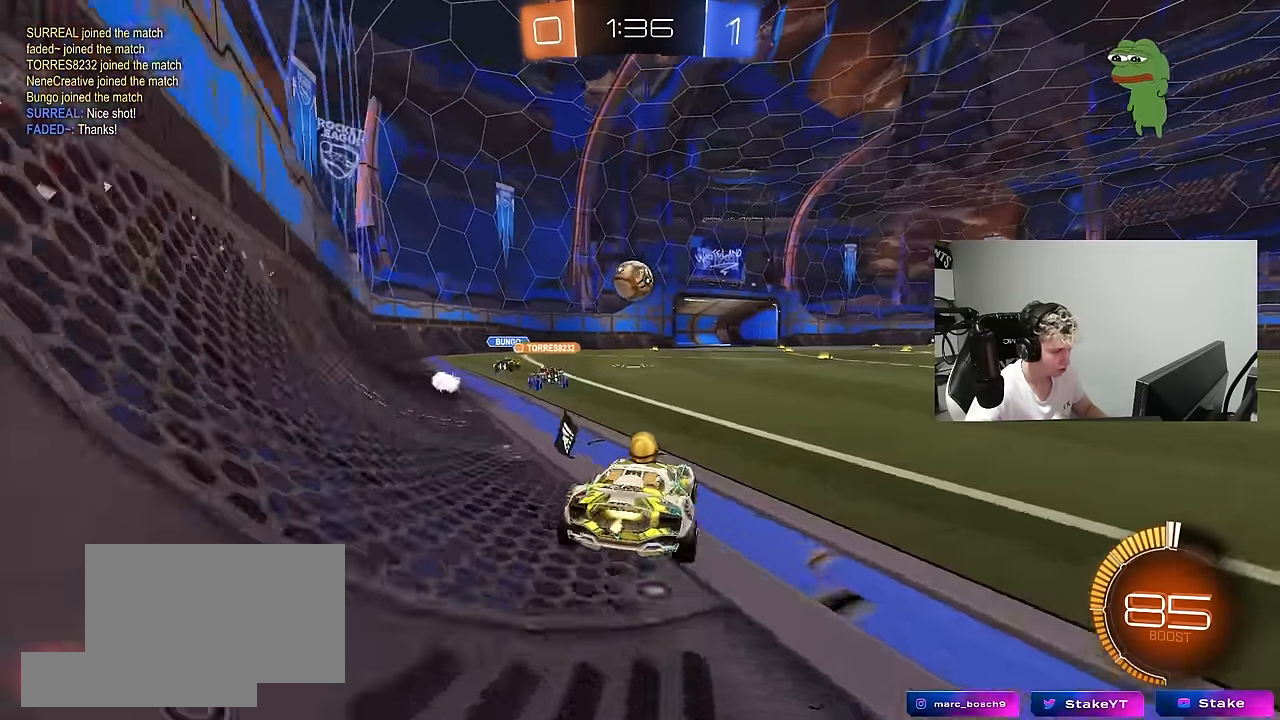
{"keys": ["a", "w"], "mouse": [], "mouse_move": "still", "events": [[116, "d", "up"], [150, "mouse_left", "down"], [350, "mouse_left", "up"], [483, "a", "down"]]}
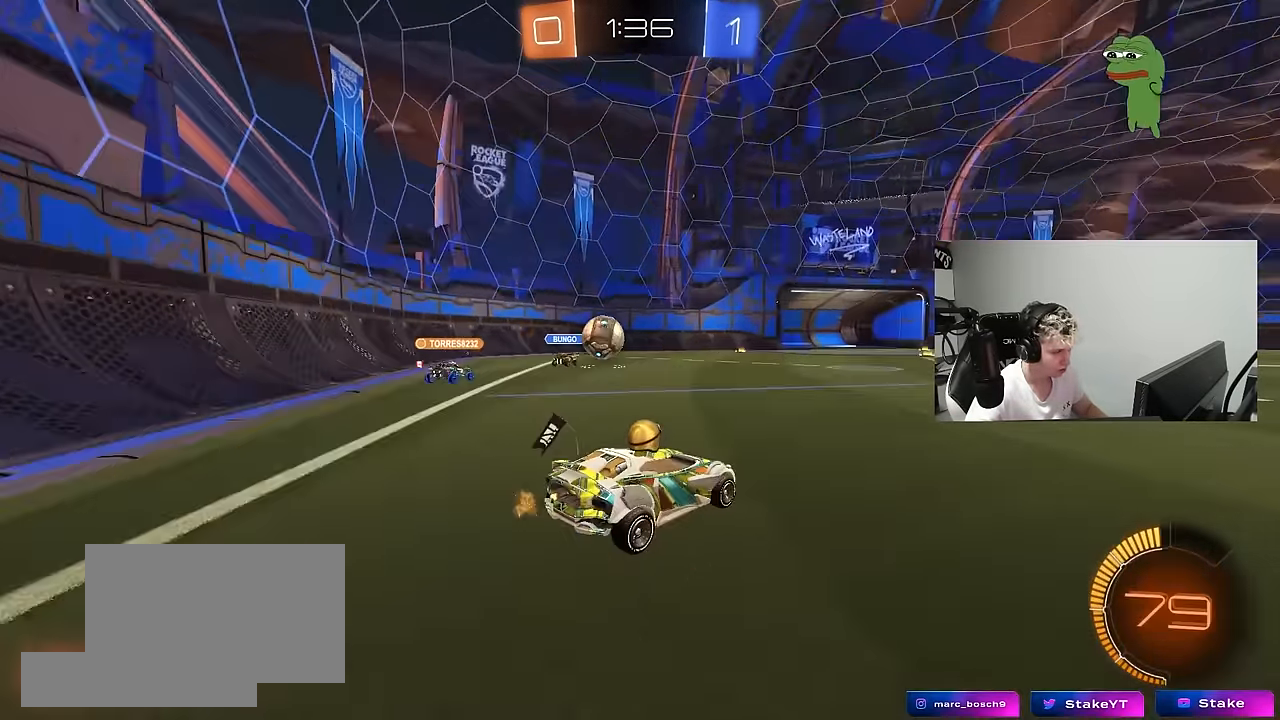
{"keys": ["a", "w"], "mouse": ["left"], "mouse_move": "still", "events": [[83, "mouse_left", "down"], [166, "a", "up"], [216, "d", "down"], [216, "mouse_left", "up"], [266, "w", "up"], [366, "a", "down"], [366, "d", "up"], [450, "w", "down"], [500, "mouse_left", "down"]]}
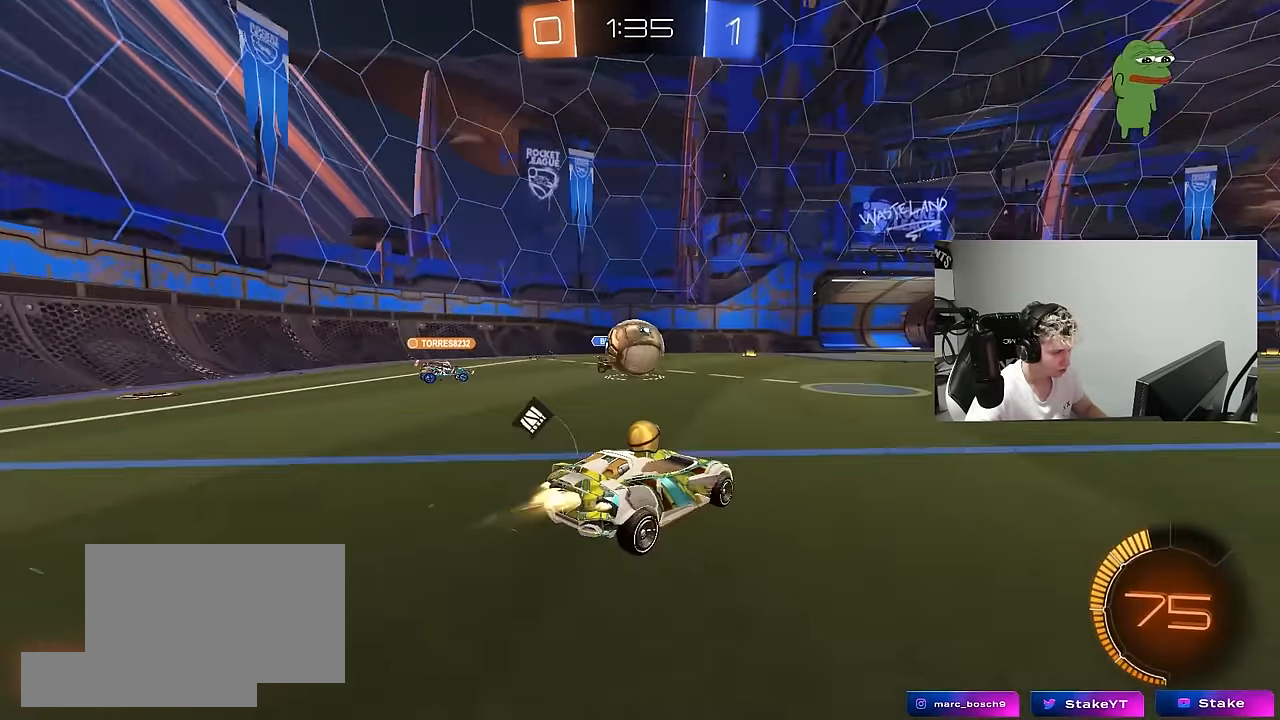
{"keys": ["d", "s", "shift"], "mouse": ["left", "right"], "mouse_move": "down", "events": [[183, "a", "up"], [183, "w", "up"], [233, "mouse_right", "down"], [333, "d", "down"], [333, "mouse_right", "up"], [366, "w", "down"], [416, "mouse_right", "down"], [416, "shift", "down"], [466, "s", "down"], [466, "w", "up"]]}
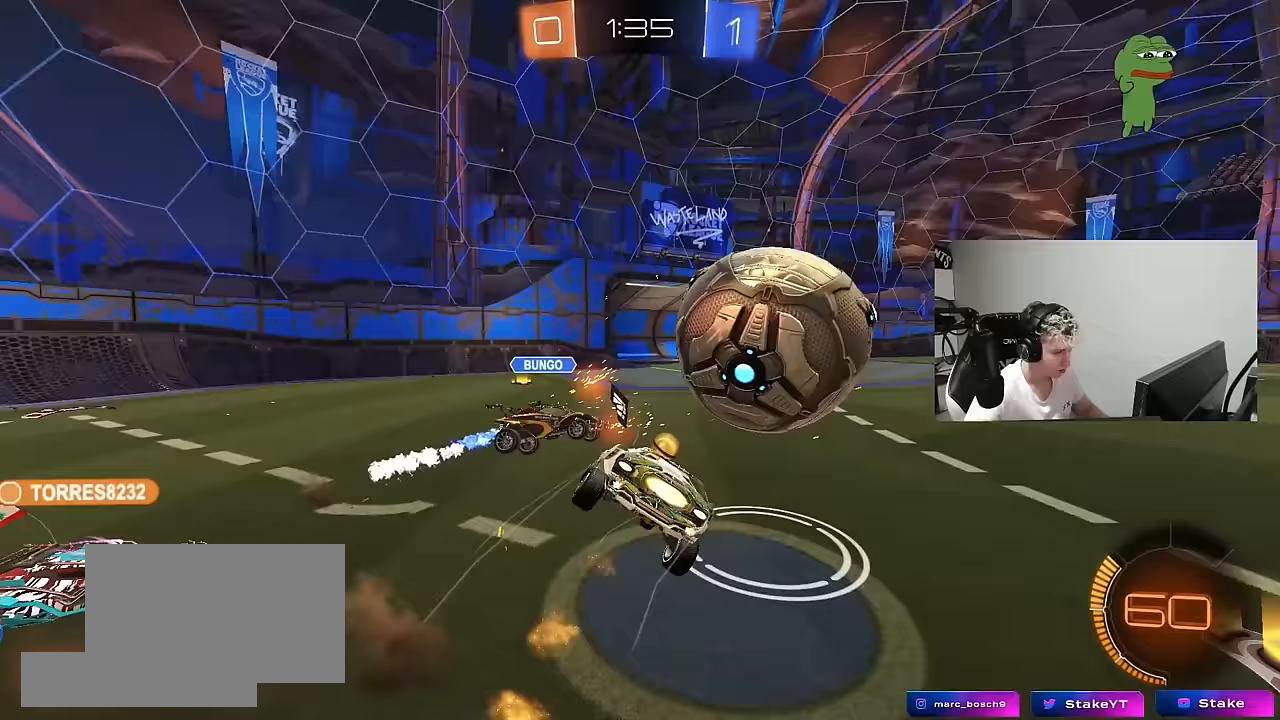
{"keys": ["d", "shift"], "mouse": [], "mouse_move": "still", "events": [[150, "mouse_right", "up"], [200, "mouse_left", "up"], [383, "s", "up"]]}
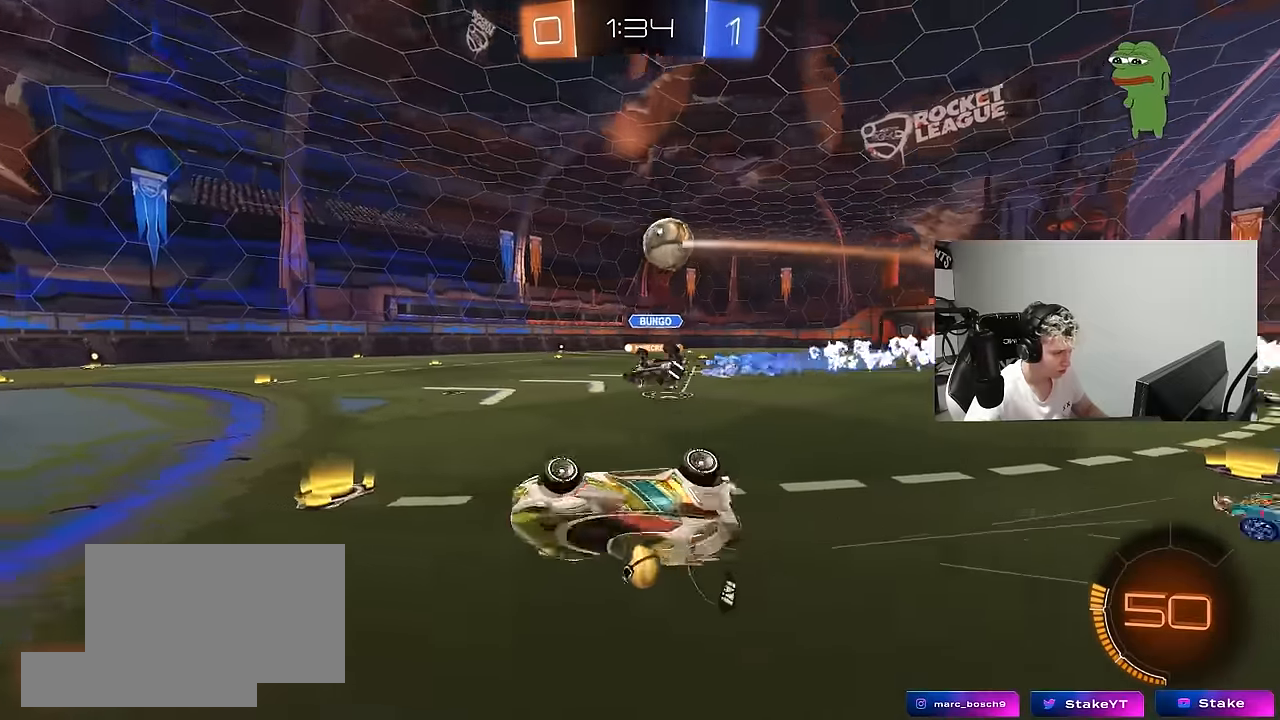
{"keys": ["d", "w"], "mouse": [], "mouse_move": "still", "events": [[33, "s", "down"], [167, "mouse_left", "down"], [217, "s", "up"], [217, "shift", "up"], [267, "d", "up"], [400, "w", "down"], [450, "d", "down"], [500, "mouse_left", "up"]]}
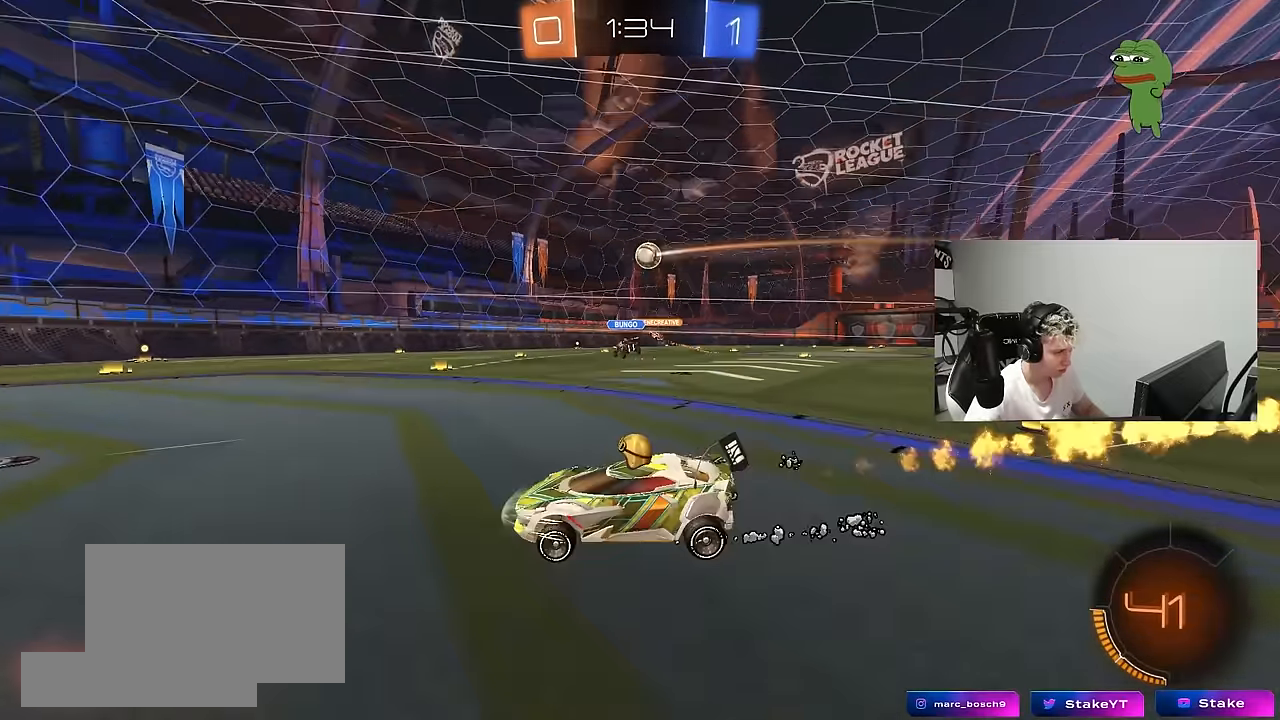
{"keys": ["d", "w"], "mouse": [], "mouse_move": "still", "events": []}
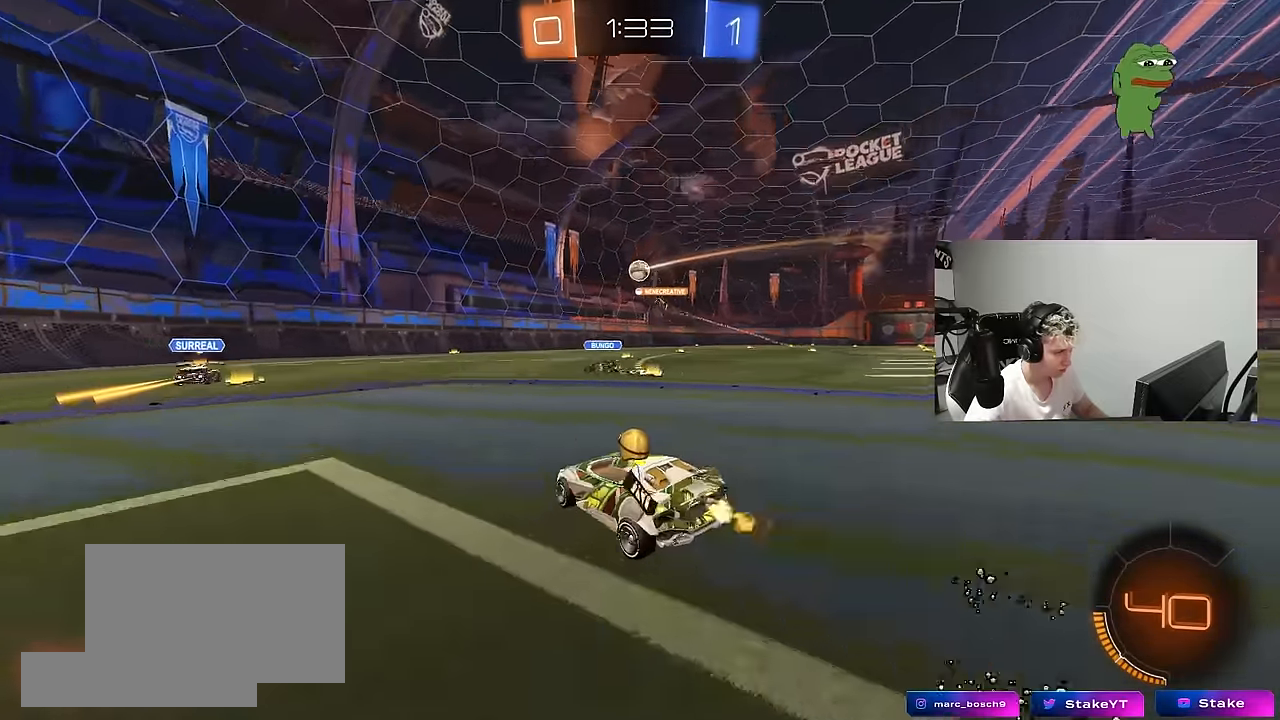
{"keys": ["w"], "mouse": [], "mouse_move": "still", "events": [[67, "mouse_left", "down"], [350, "d", "up"], [483, "mouse_left", "up"]]}
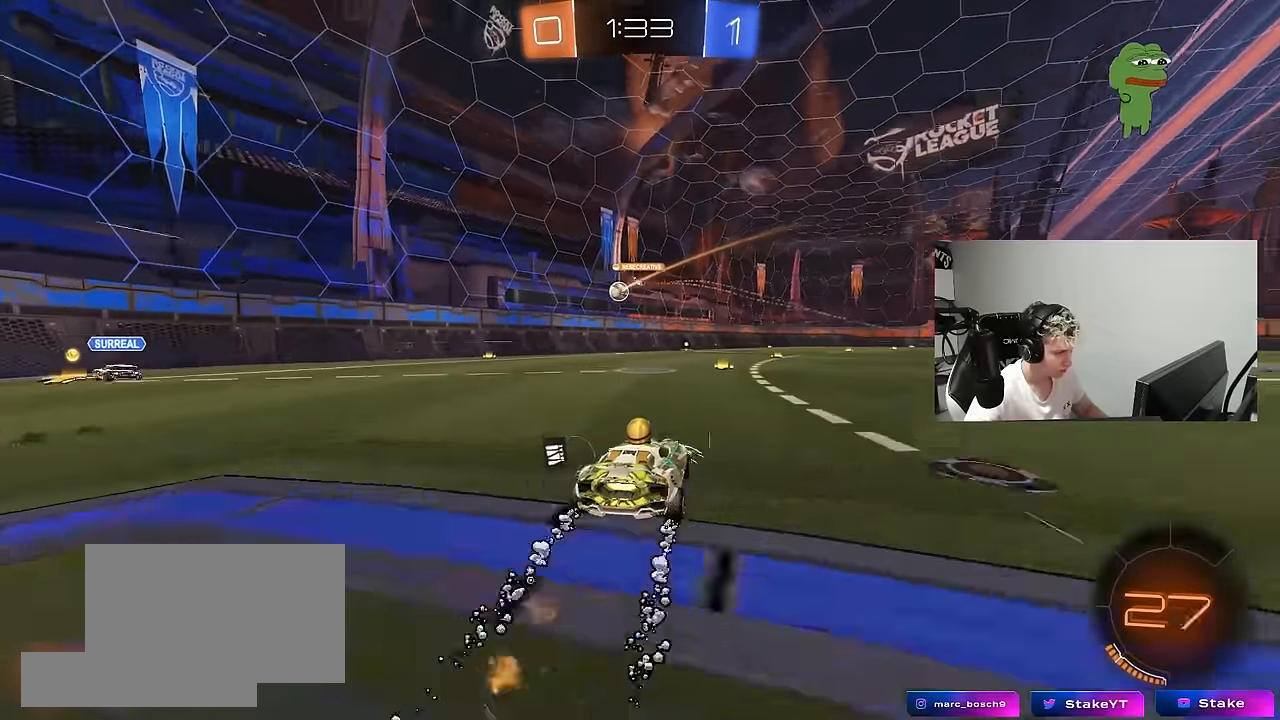
{"keys": ["a", "w"], "mouse": [], "mouse_move": "still", "events": [[117, "d", "down"], [267, "a", "down"], [267, "d", "up"]]}
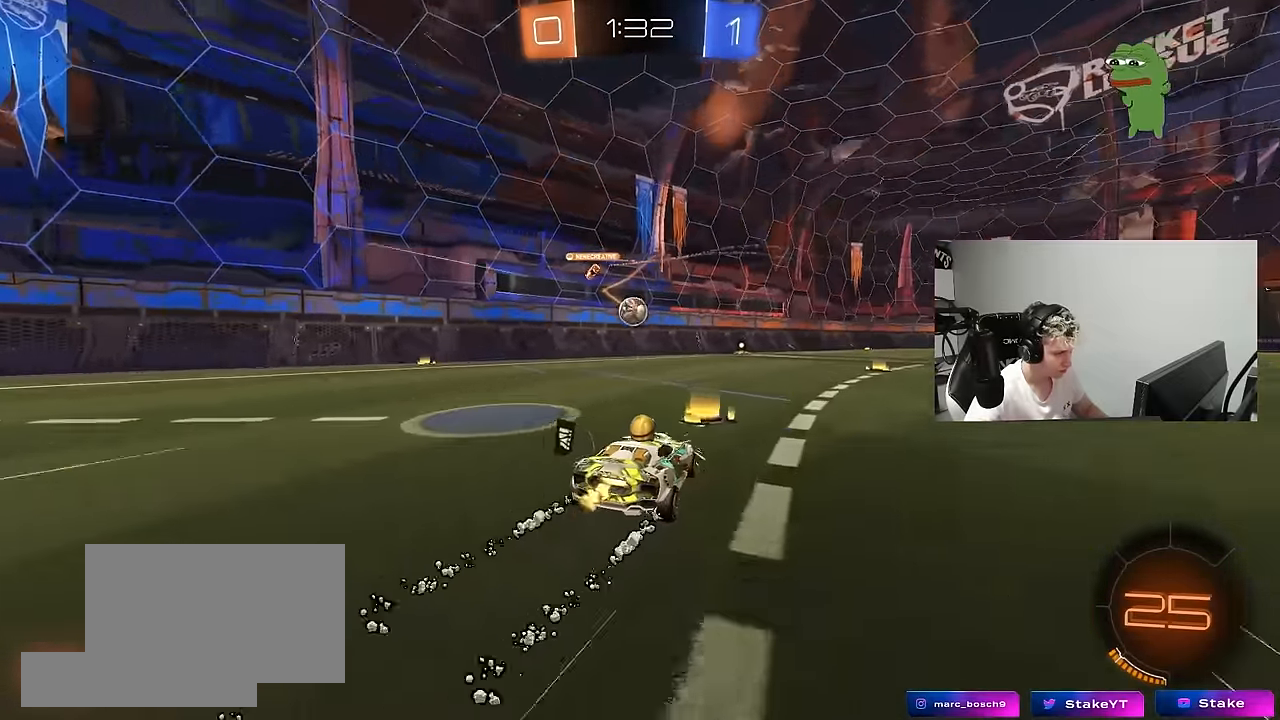
{"keys": ["a"], "mouse": ["left"], "mouse_move": "still", "events": [[50, "a", "up"], [50, "d", "down"], [50, "w", "up"], [183, "d", "up"], [183, "mouse_right", "down"], [233, "mouse_left", "down"], [367, "a", "down"], [417, "mouse_right", "up"]]}
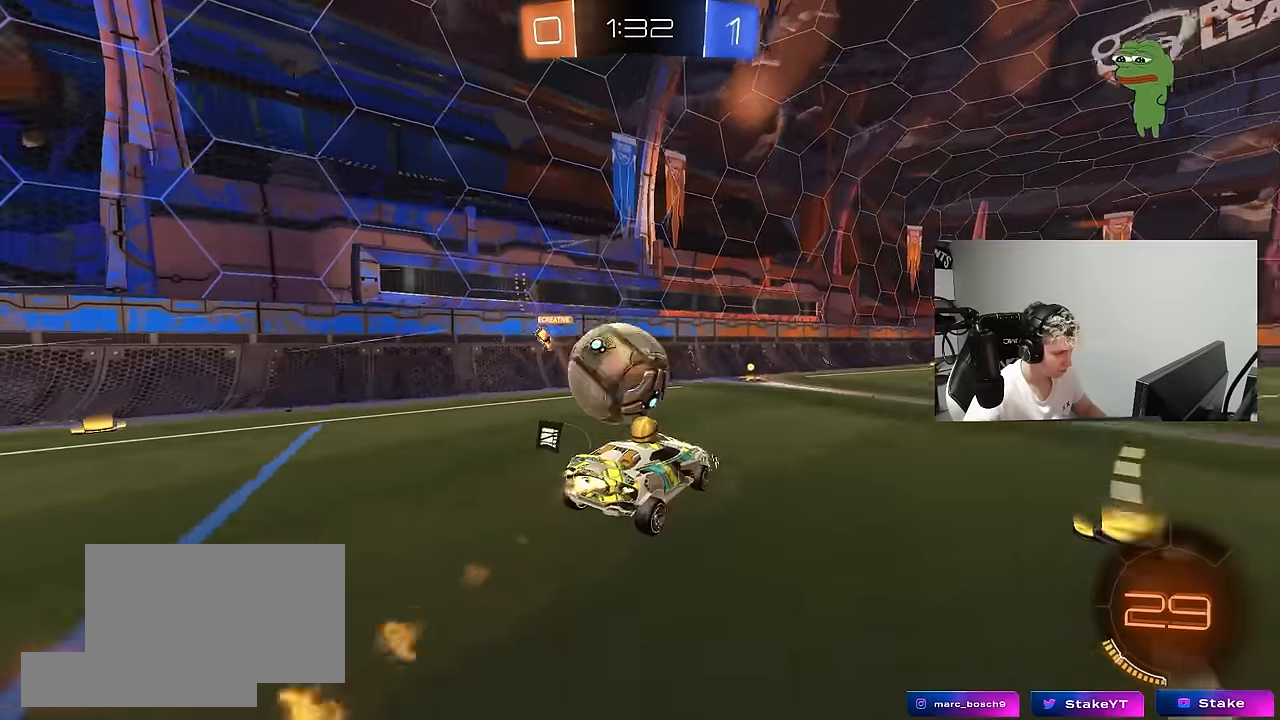
{"keys": ["a", "shift"], "mouse": ["left"], "mouse_move": "still", "events": [[67, "shift", "down"], [117, "mouse_right", "down"], [300, "mouse_right", "up"]]}
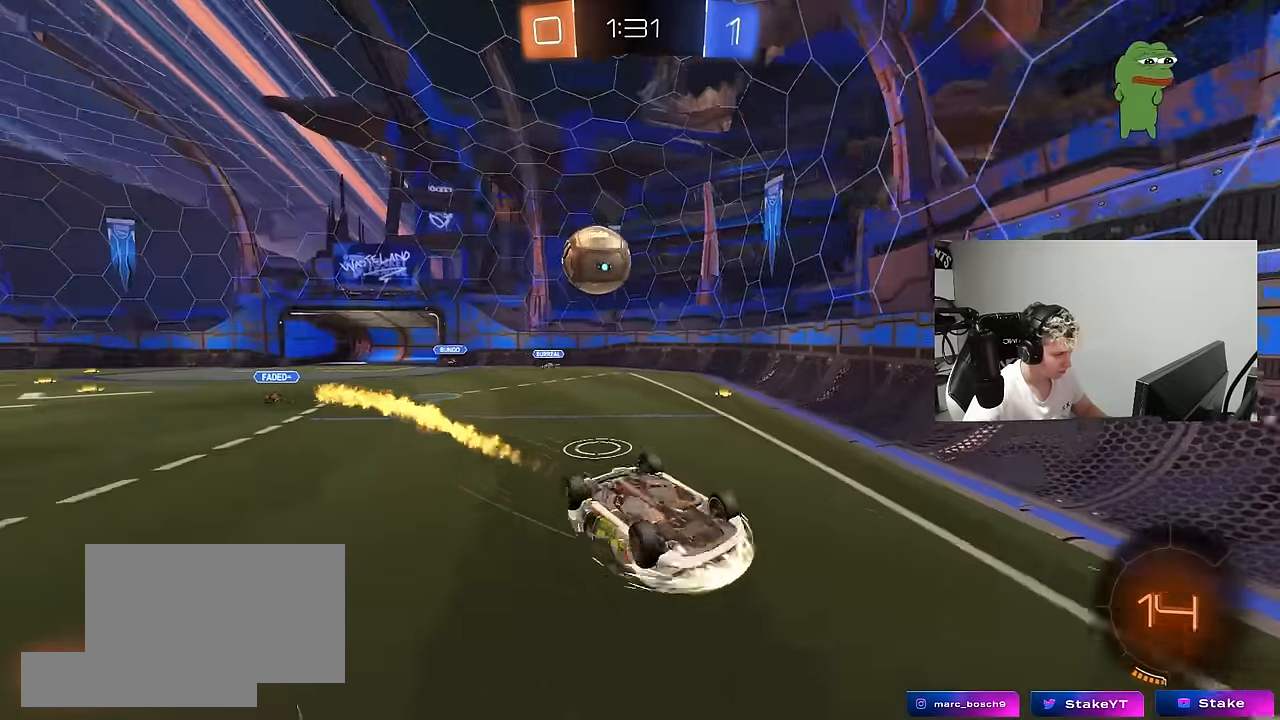
{"keys": [], "mouse": [], "mouse_move": "still", "events": [[83, "mouse_left", "up"], [117, "a", "up"], [117, "shift", "up"], [217, "s", "down"], [400, "s", "up"]]}